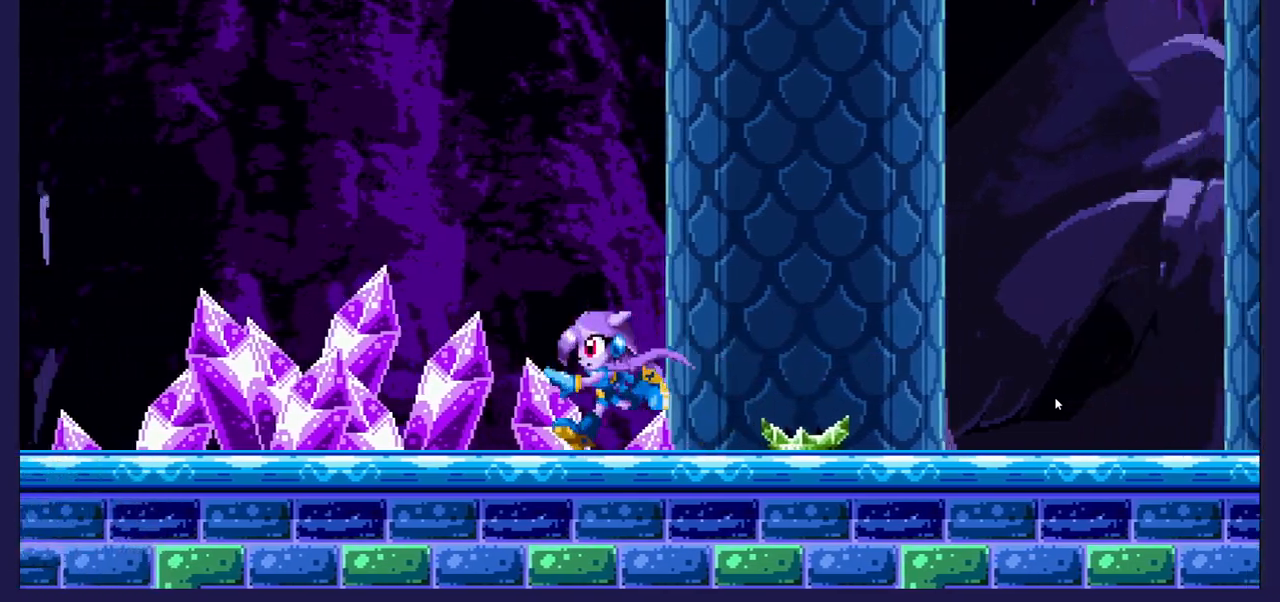
Gameplay with a controller (Xbox layout); each line is a JSON object with the inputs held at the frame after it. "events" lists button and stick changes between this image and that frame as [ms after this image, input, new state], when the widget could be followed in between.
{"buttons": ["DPAD_LEFT"], "left_stick": "center", "right_stick": "center", "events": []}
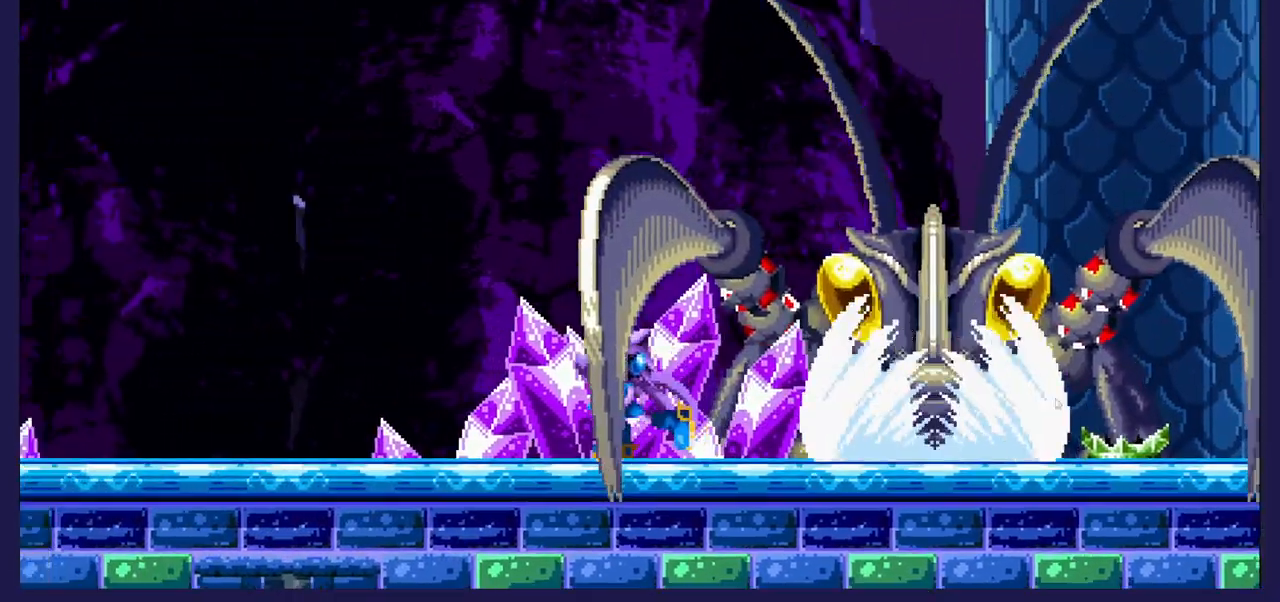
{"buttons": ["DPAD_LEFT"], "left_stick": "center", "right_stick": "center", "events": []}
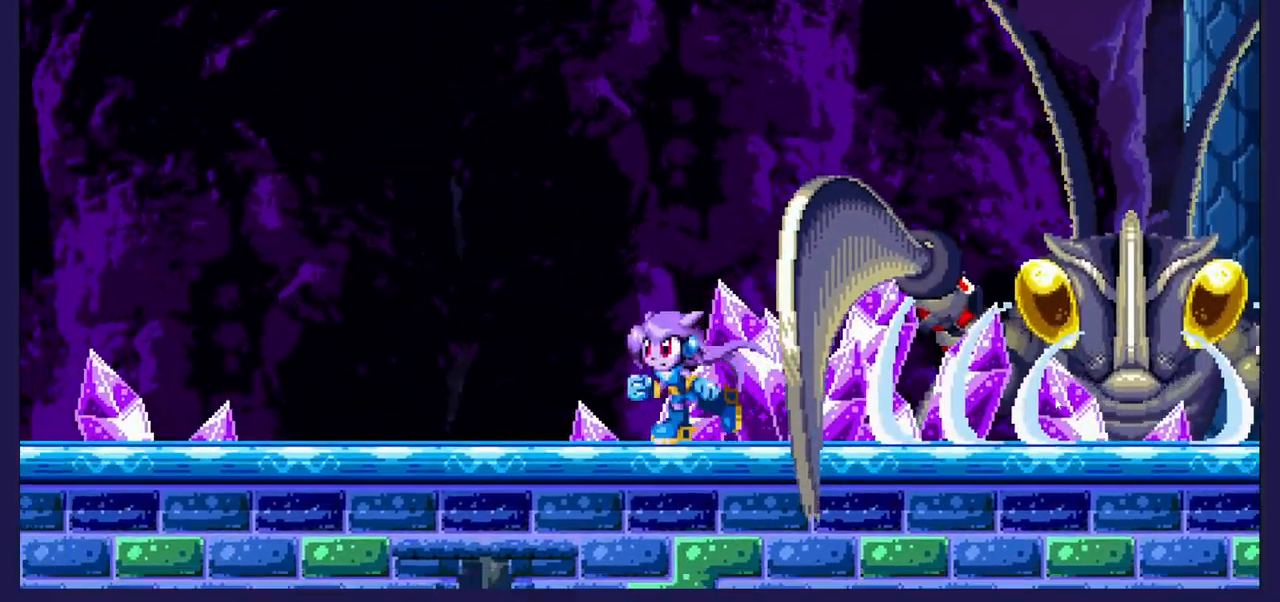
{"buttons": ["DPAD_LEFT"], "left_stick": "center", "right_stick": "center", "events": []}
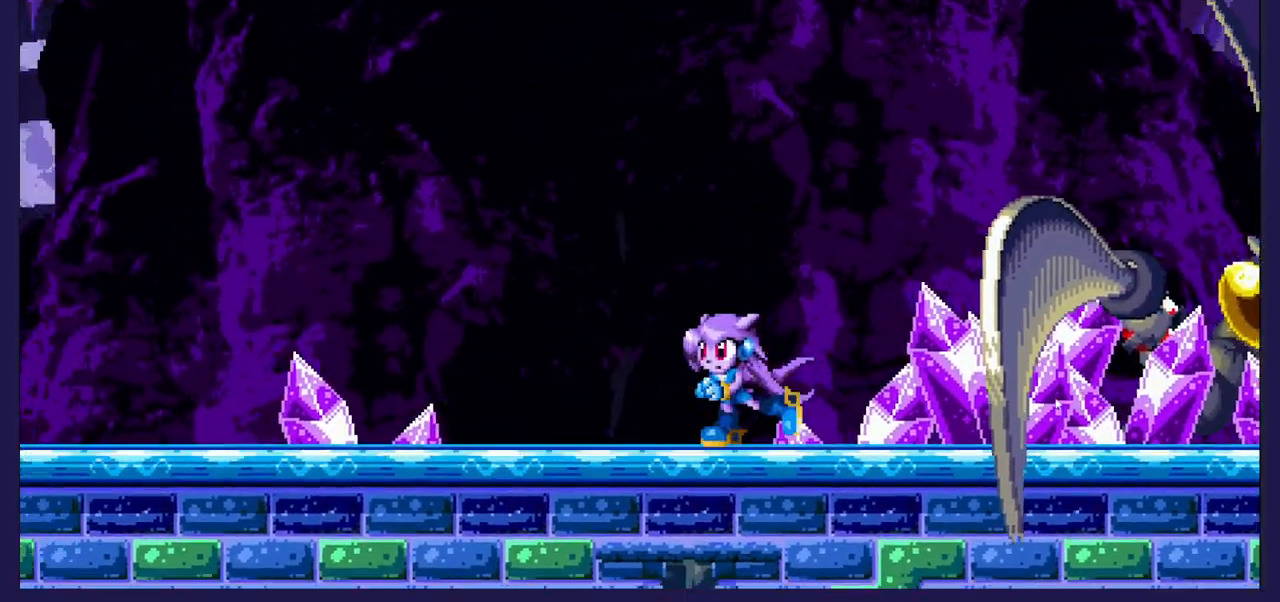
{"buttons": ["DPAD_RIGHT"], "left_stick": "center", "right_stick": "center", "events": [[400, "DPAD_LEFT", "up"], [417, "DPAD_RIGHT", "down"]]}
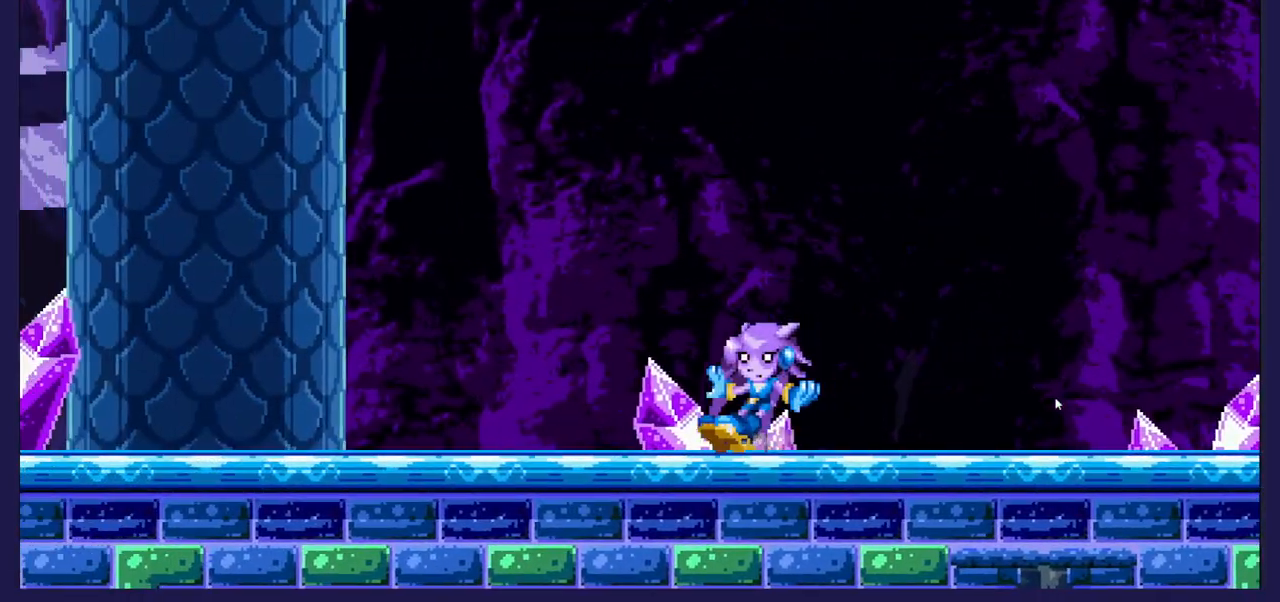
{"buttons": ["DPAD_RIGHT"], "left_stick": "center", "right_stick": "center", "events": []}
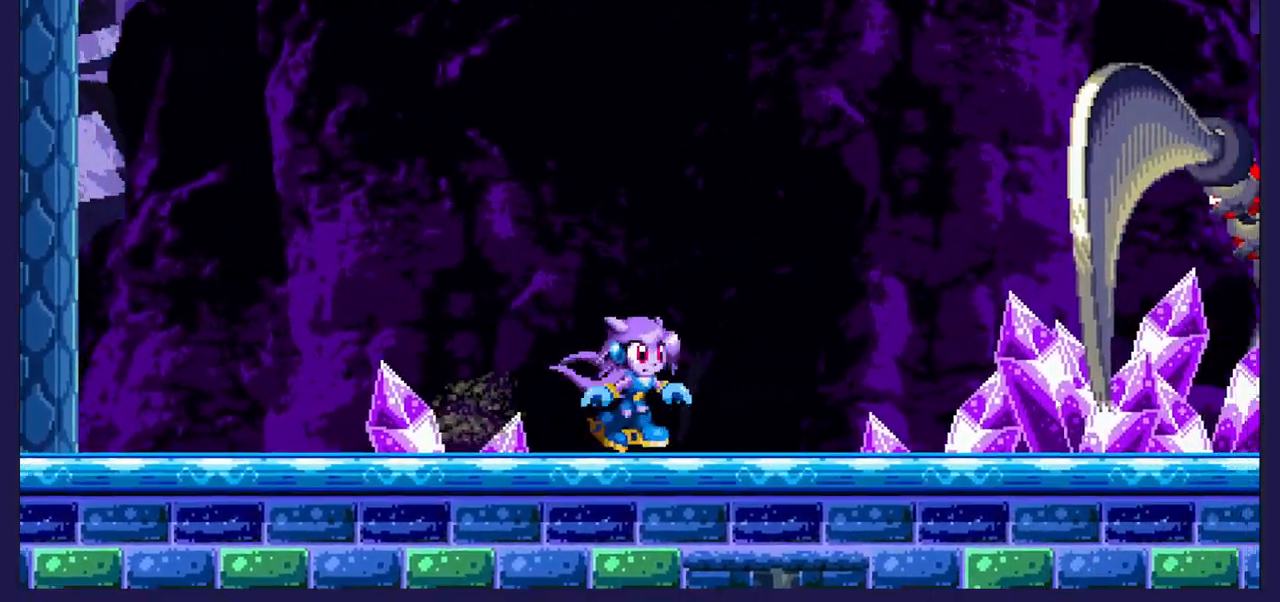
{"buttons": ["A", "DPAD_RIGHT"], "left_stick": "center", "right_stick": "center", "events": [[300, "A", "down"]]}
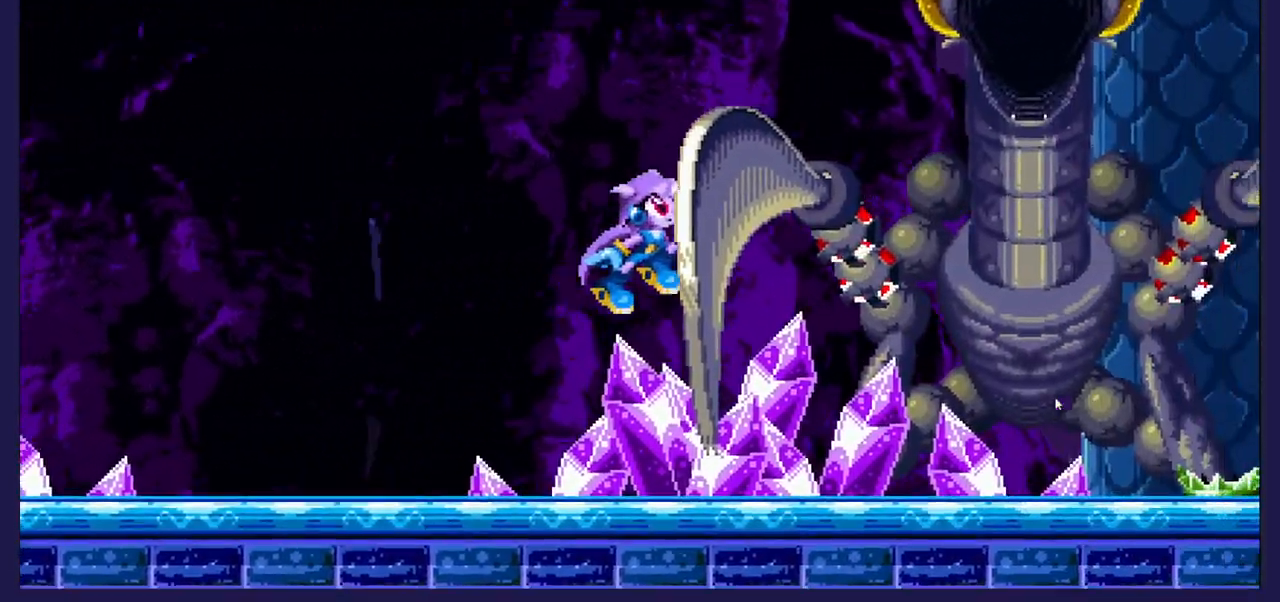
{"buttons": ["A", "DPAD_RIGHT"], "left_stick": "center", "right_stick": "center", "events": [[17, "A", "up"], [267, "A", "down"]]}
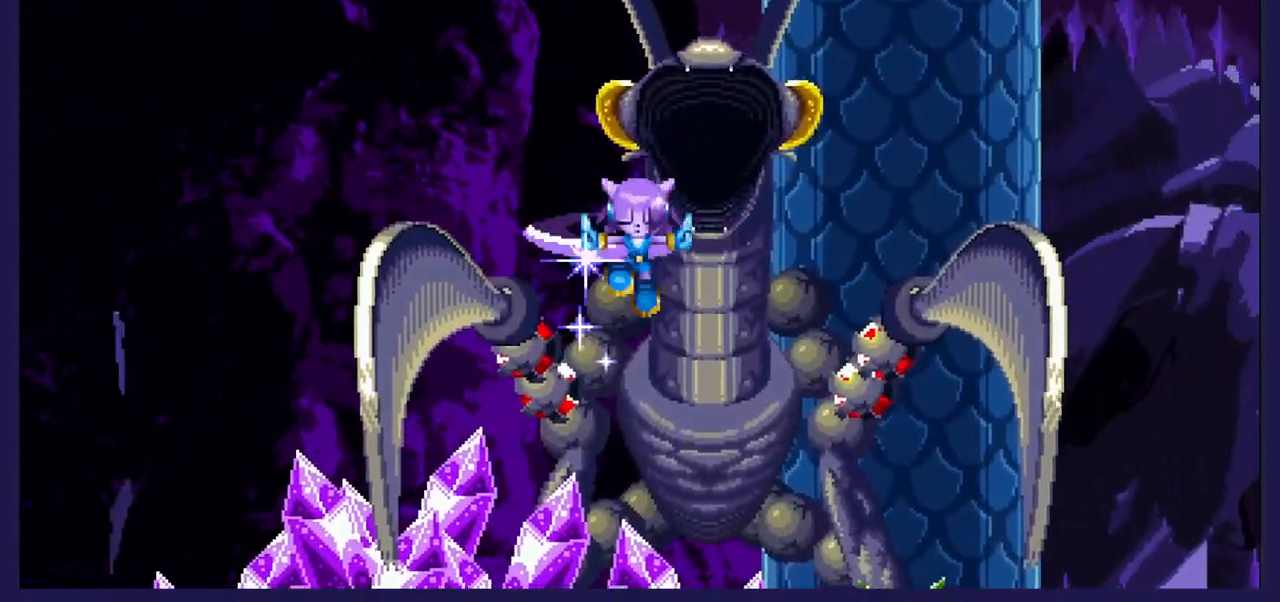
{"buttons": ["DPAD_RIGHT"], "left_stick": "center", "right_stick": "center", "events": [[300, "A", "up"]]}
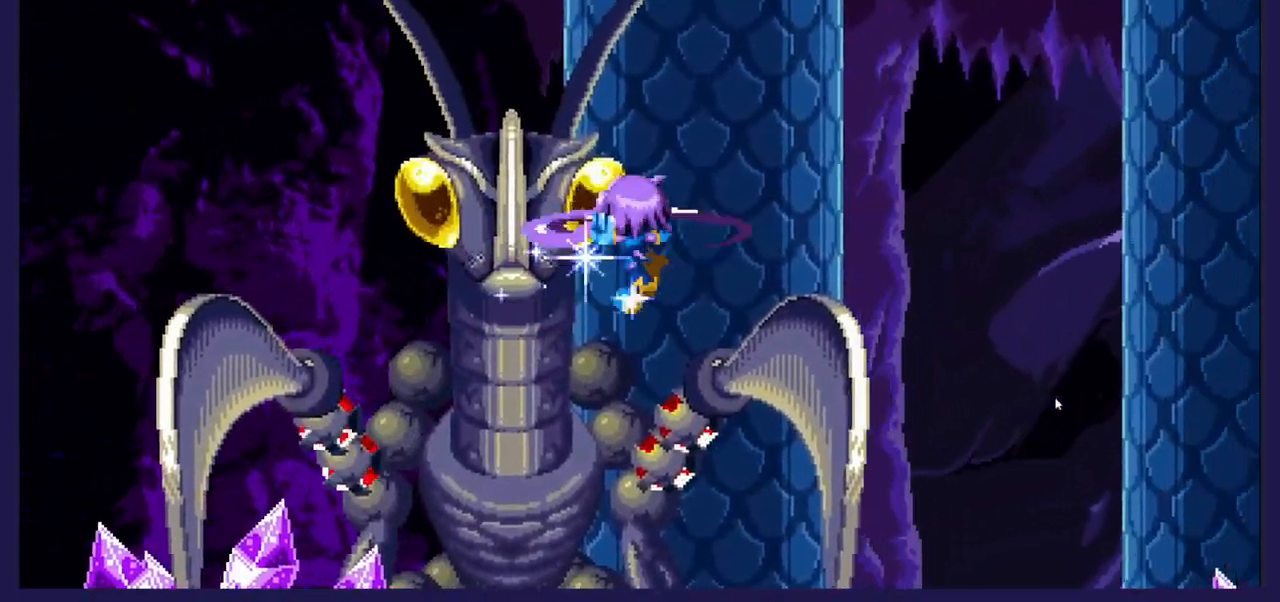
{"buttons": ["DPAD_RIGHT"], "left_stick": "center", "right_stick": "center", "events": []}
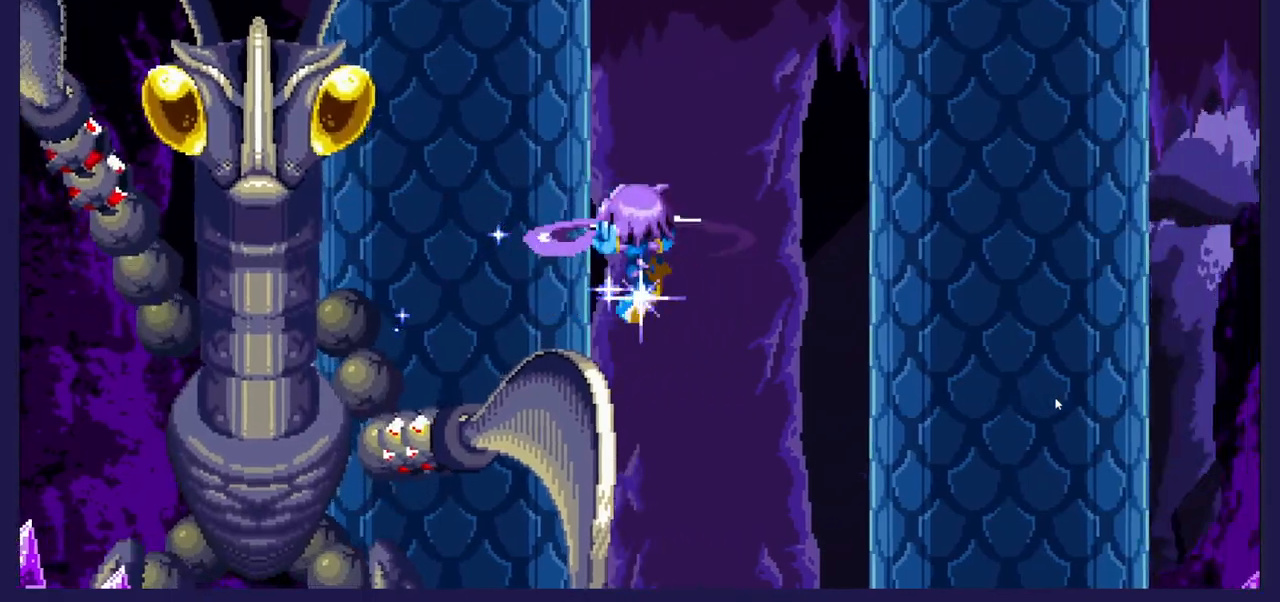
{"buttons": ["DPAD_LEFT"], "left_stick": "center", "right_stick": "center", "events": [[433, "DPAD_RIGHT", "up"], [483, "DPAD_LEFT", "down"]]}
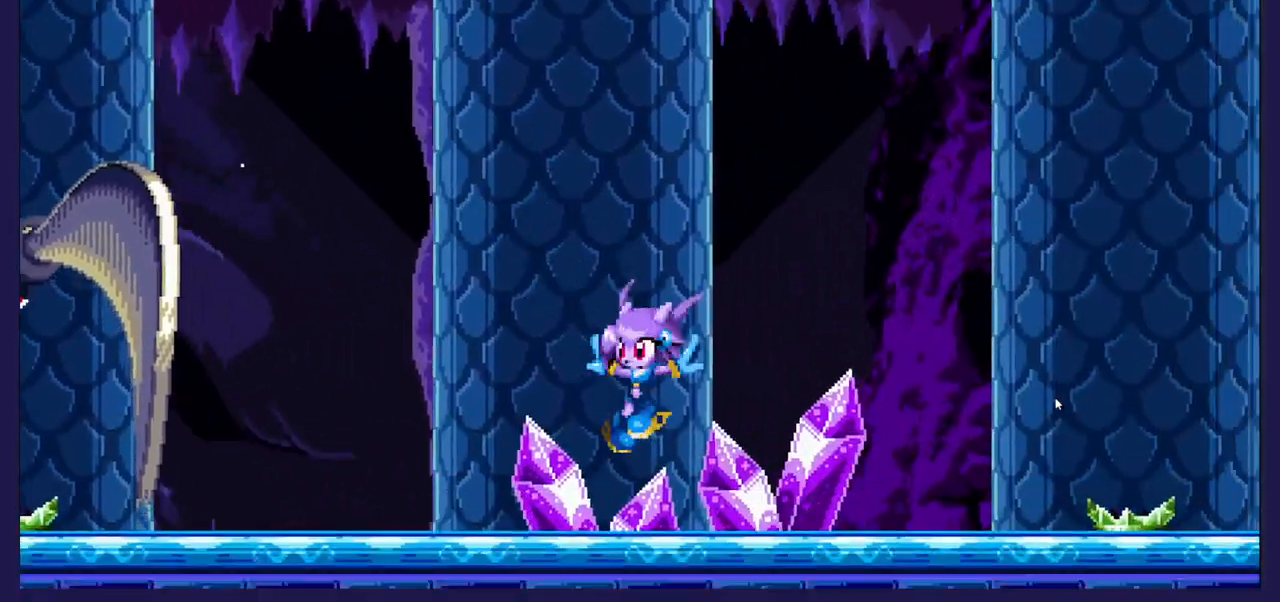
{"buttons": ["DPAD_RIGHT"], "left_stick": "center", "right_stick": "center", "events": [[367, "DPAD_LEFT", "up"], [450, "DPAD_RIGHT", "down"]]}
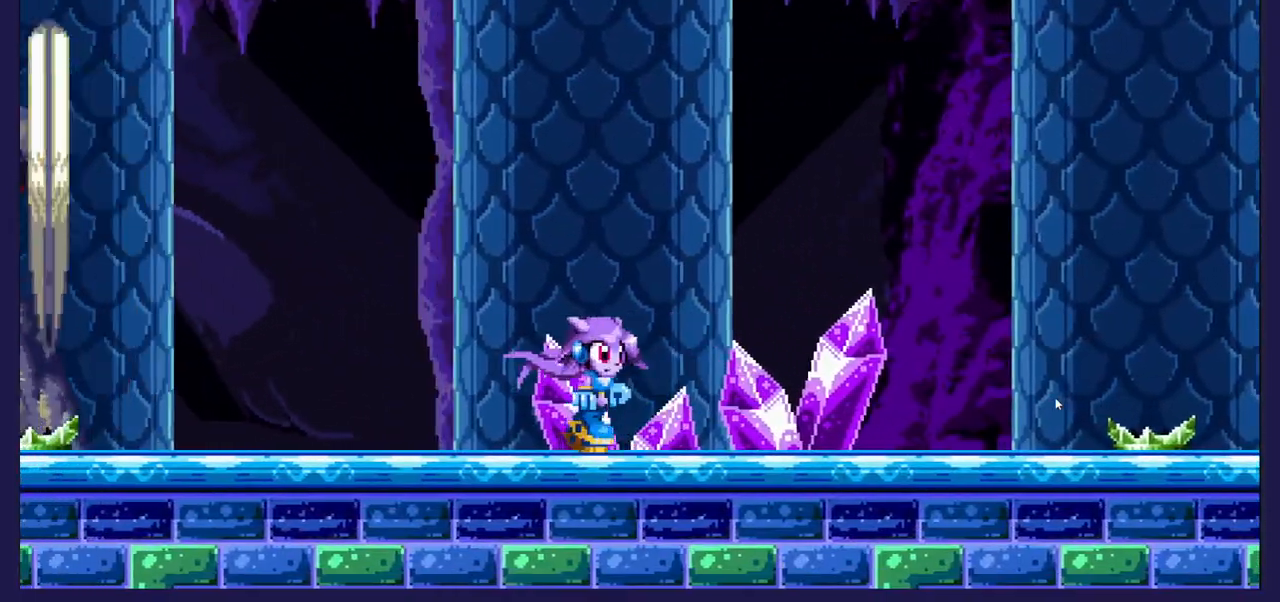
{"buttons": ["DPAD_RIGHT"], "left_stick": "center", "right_stick": "center", "events": []}
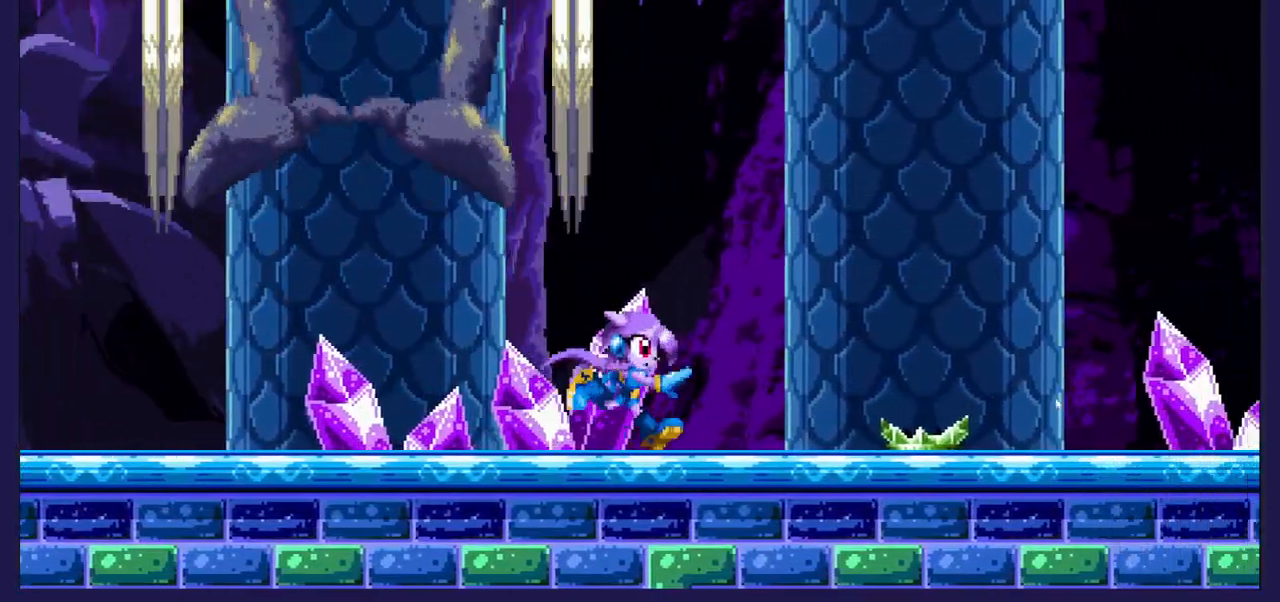
{"buttons": ["DPAD_RIGHT"], "left_stick": "center", "right_stick": "center", "events": [[183, "DPAD_RIGHT", "up"], [233, "DPAD_LEFT", "down"], [350, "A", "down"], [433, "DPAD_LEFT", "up"], [483, "A", "up"], [500, "DPAD_RIGHT", "down"]]}
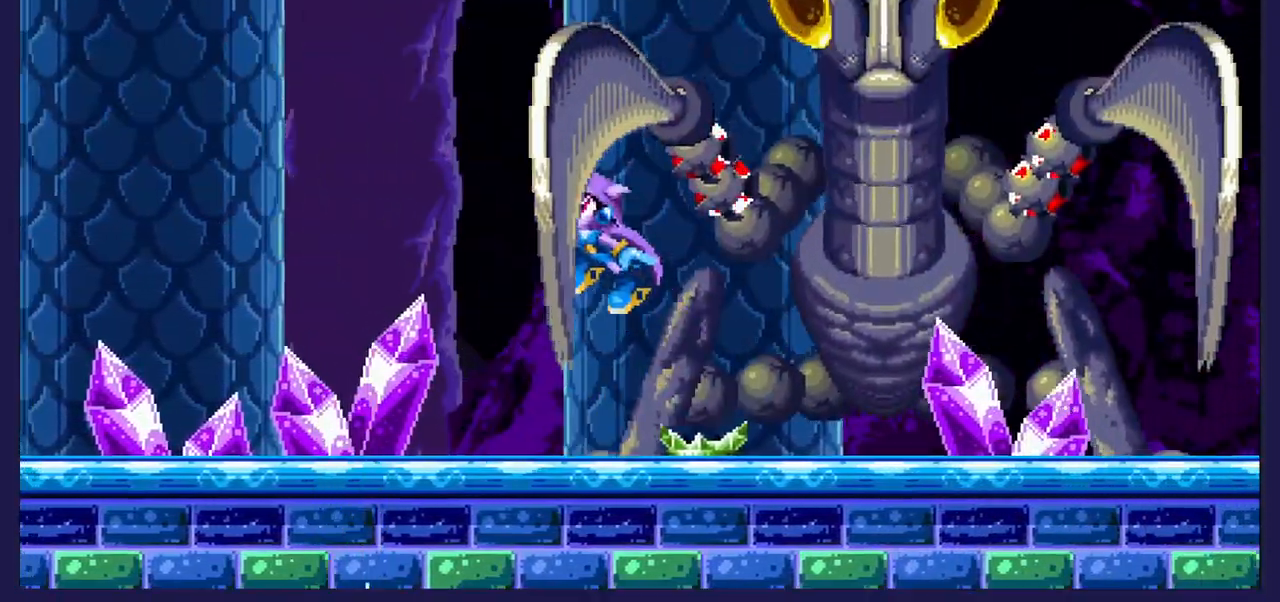
{"buttons": ["DPAD_RIGHT"], "left_stick": "center", "right_stick": "center", "events": [[83, "A", "down"], [333, "A", "up"]]}
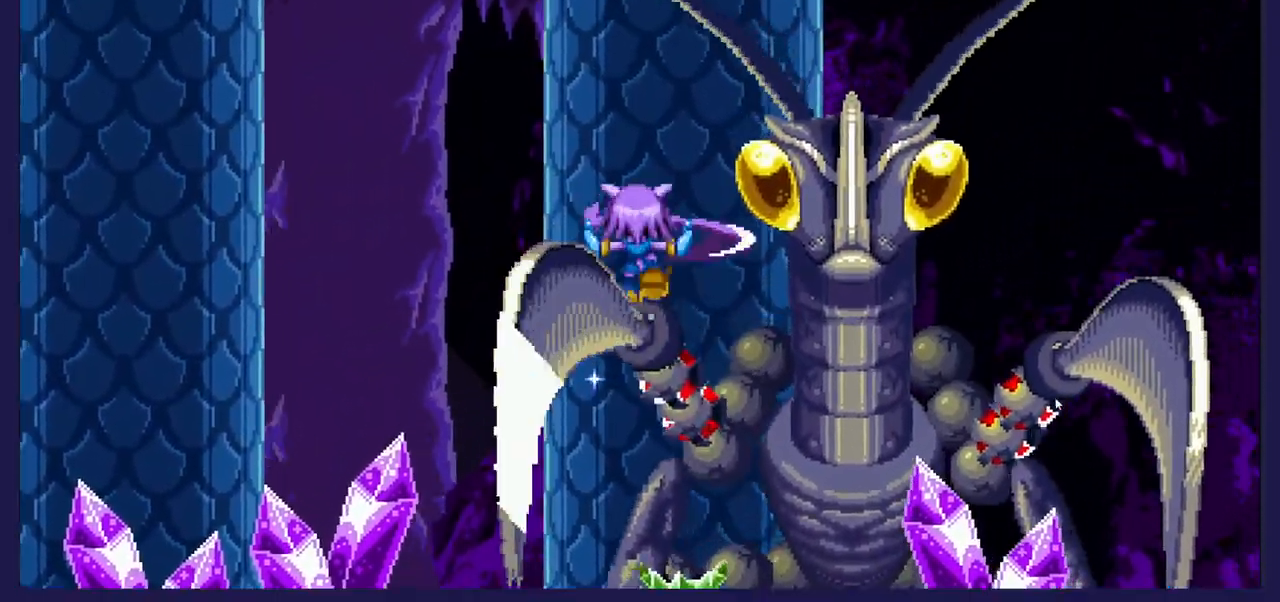
{"buttons": ["DPAD_RIGHT"], "left_stick": "center", "right_stick": "center", "events": []}
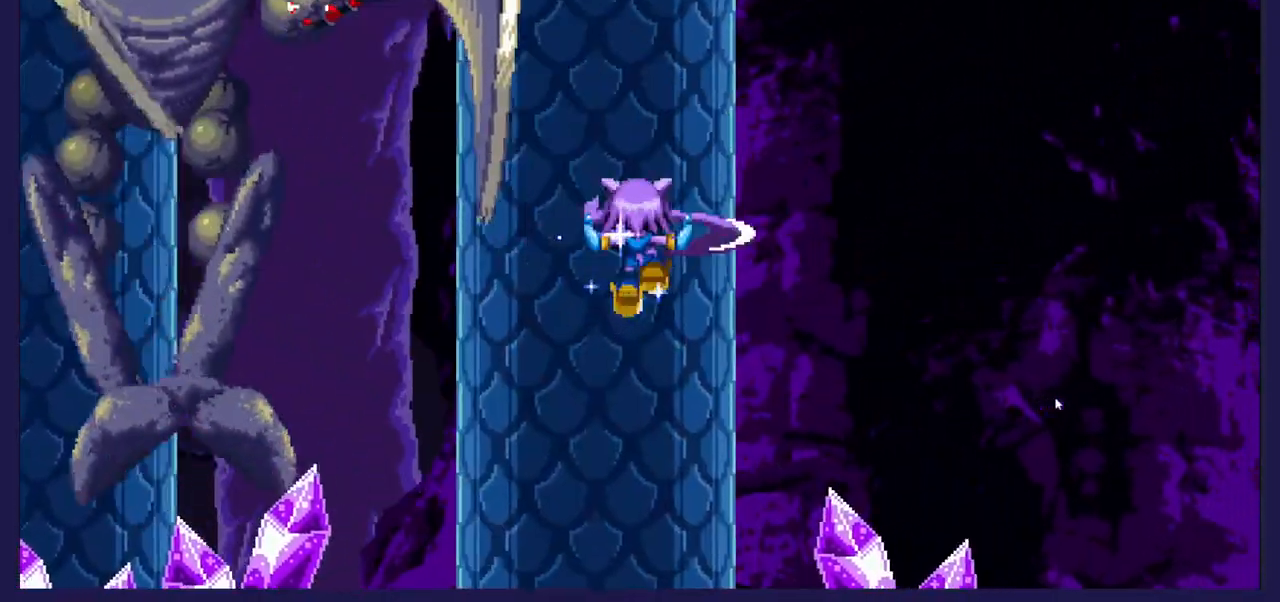
{"buttons": ["DPAD_LEFT"], "left_stick": "center", "right_stick": "center", "events": [[350, "DPAD_RIGHT", "up"], [400, "DPAD_LEFT", "down"]]}
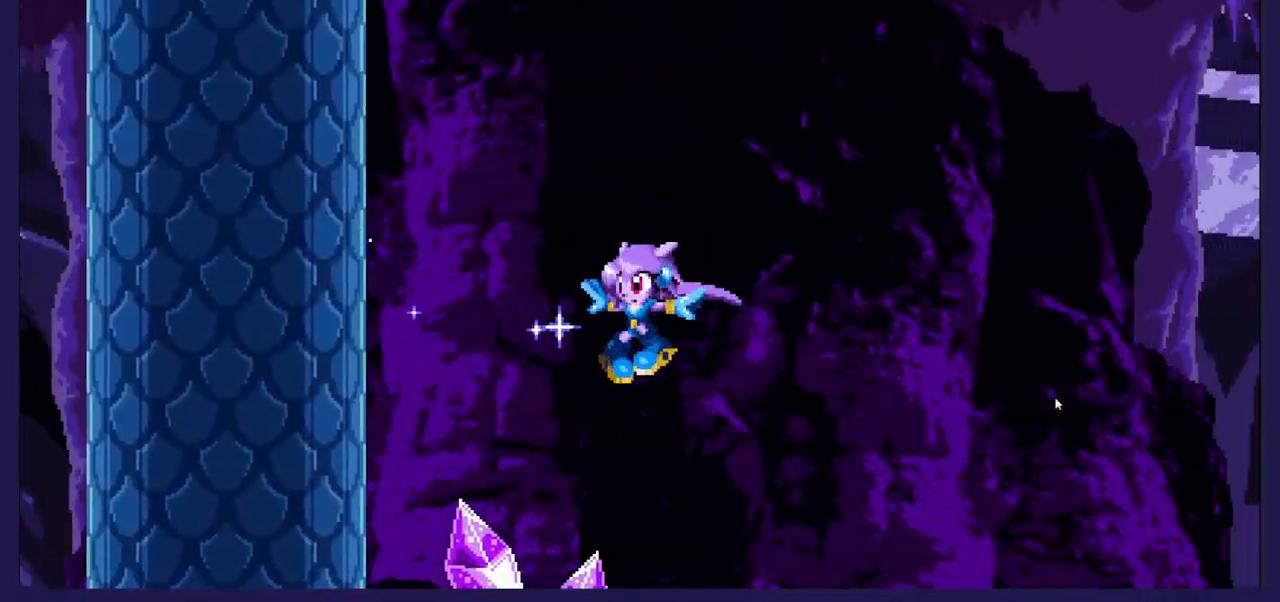
{"buttons": ["DPAD_LEFT"], "left_stick": "center", "right_stick": "center", "events": [[83, "DPAD_LEFT", "up"], [283, "DPAD_LEFT", "down"]]}
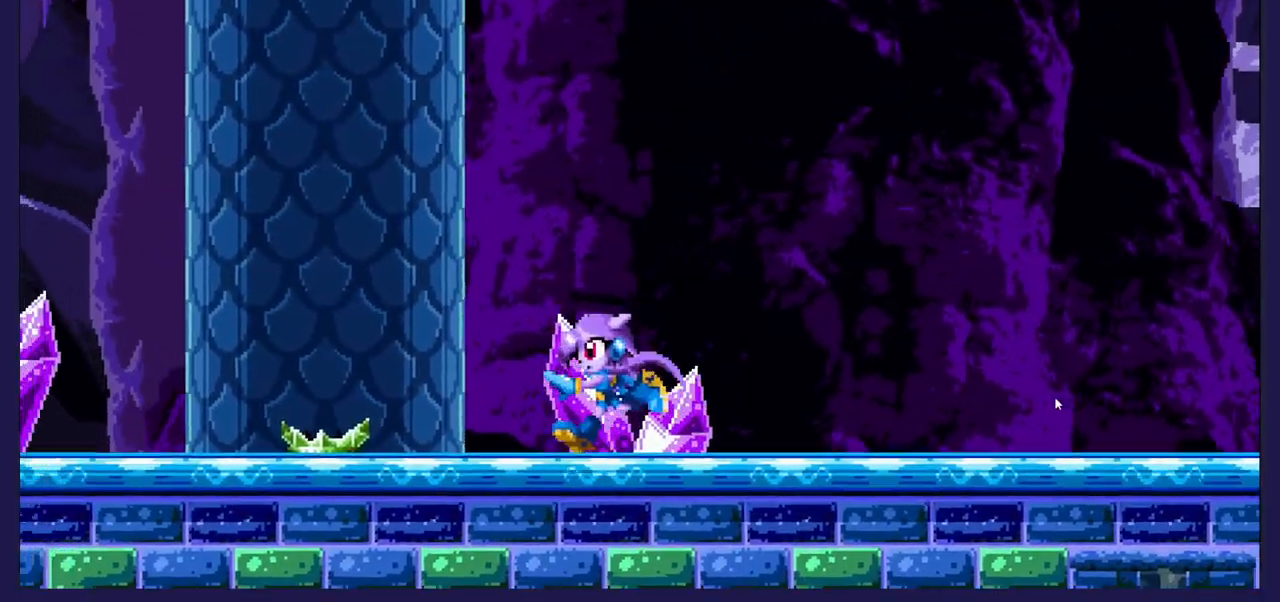
{"buttons": ["DPAD_LEFT"], "left_stick": "center", "right_stick": "center", "events": []}
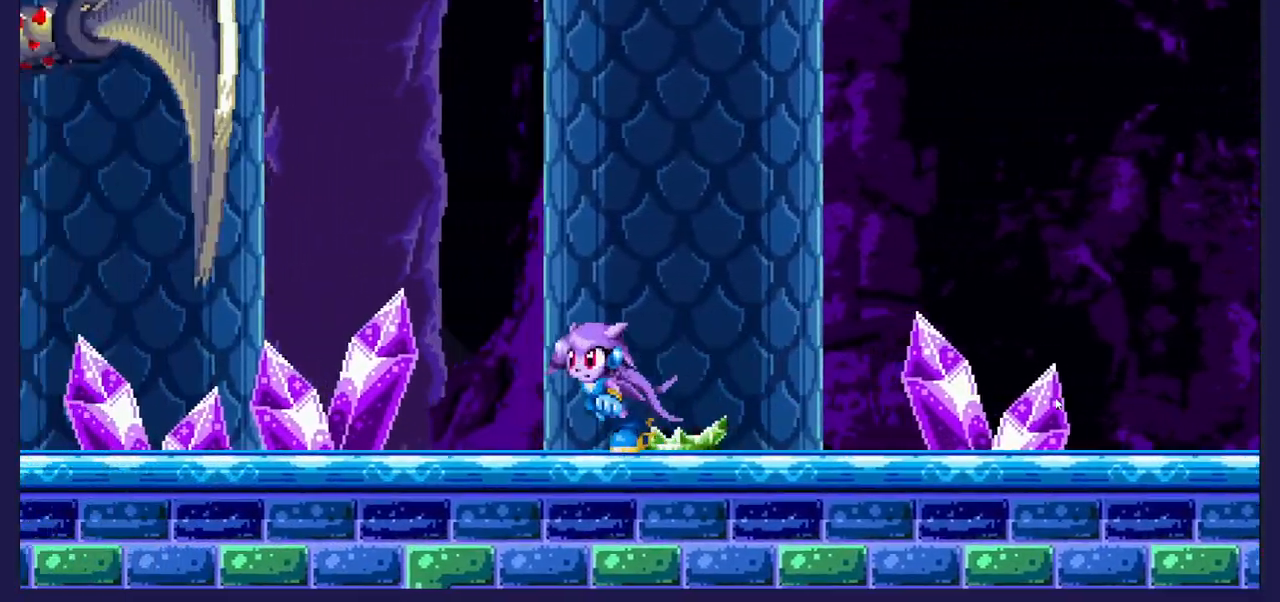
{"buttons": ["A", "DPAD_RIGHT"], "left_stick": "center", "right_stick": "center", "events": [[117, "A", "down"], [267, "A", "up"], [333, "DPAD_LEFT", "up"], [350, "A", "down"], [367, "DPAD_RIGHT", "down"]]}
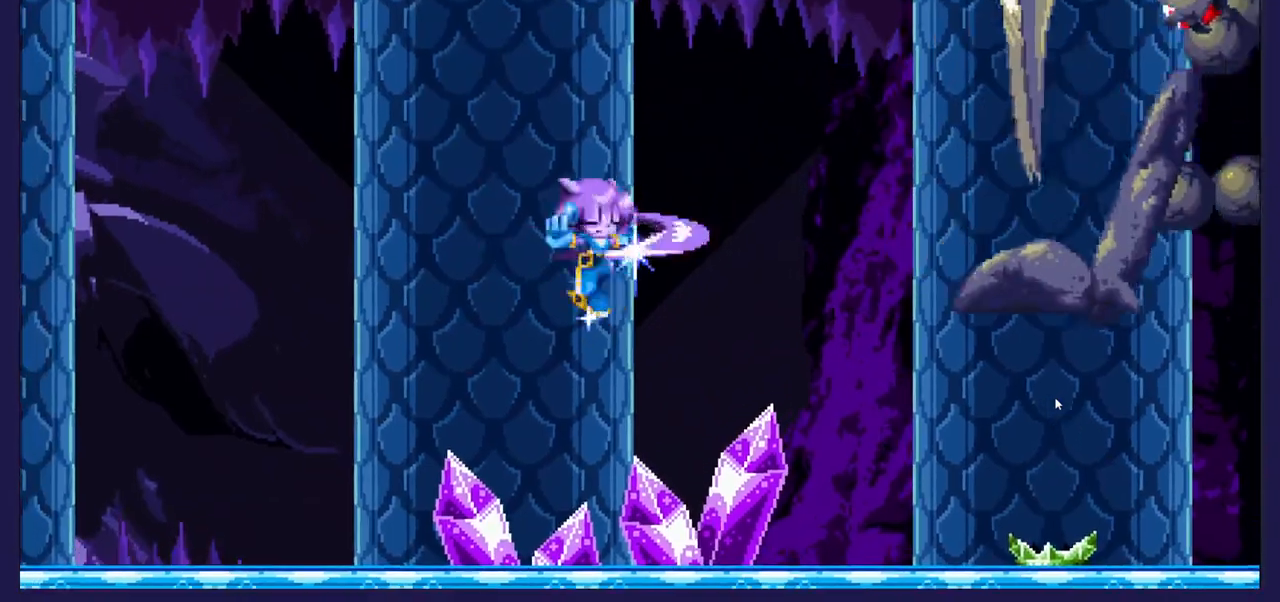
{"buttons": ["A", "DPAD_RIGHT"], "left_stick": "center", "right_stick": "center", "events": []}
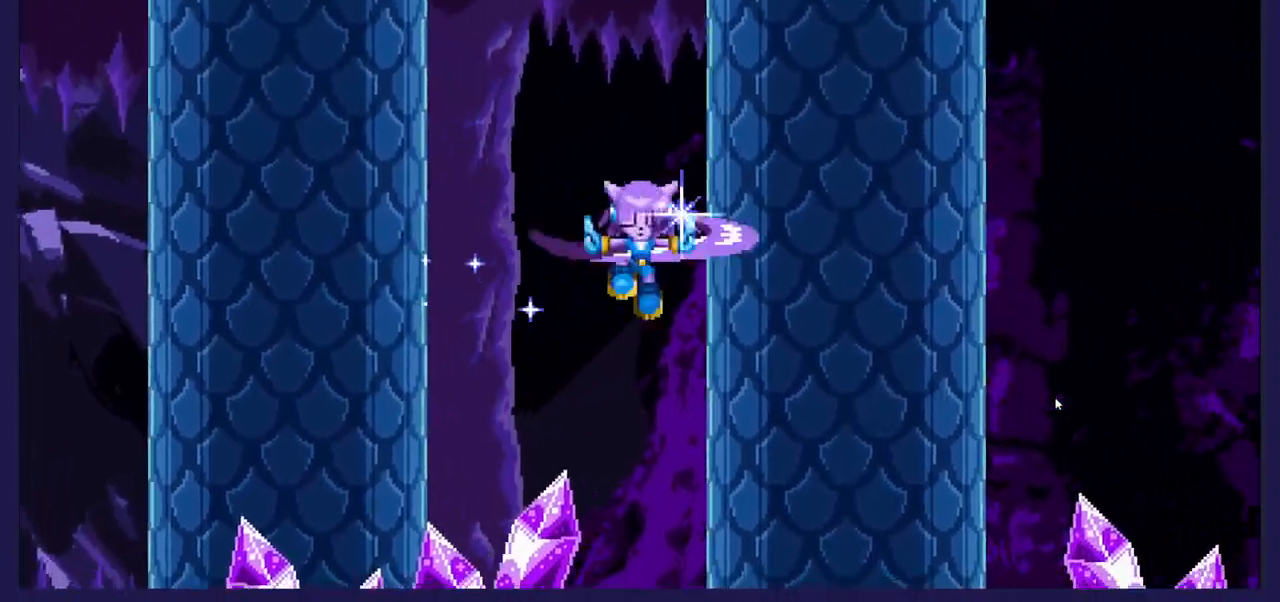
{"buttons": ["A", "DPAD_LEFT"], "left_stick": "center", "right_stick": "center", "events": [[167, "A", "up"], [233, "DPAD_RIGHT", "up"], [267, "DPAD_LEFT", "down"], [450, "A", "down"]]}
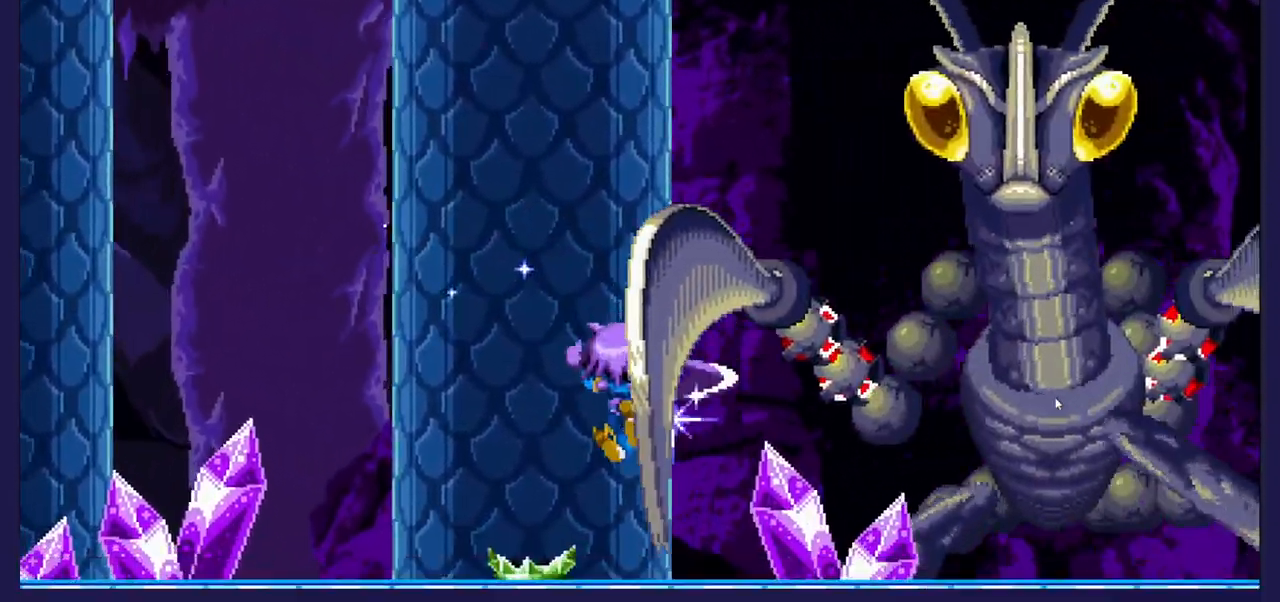
{"buttons": ["DPAD_LEFT"], "left_stick": "center", "right_stick": "center", "events": [[183, "A", "up"]]}
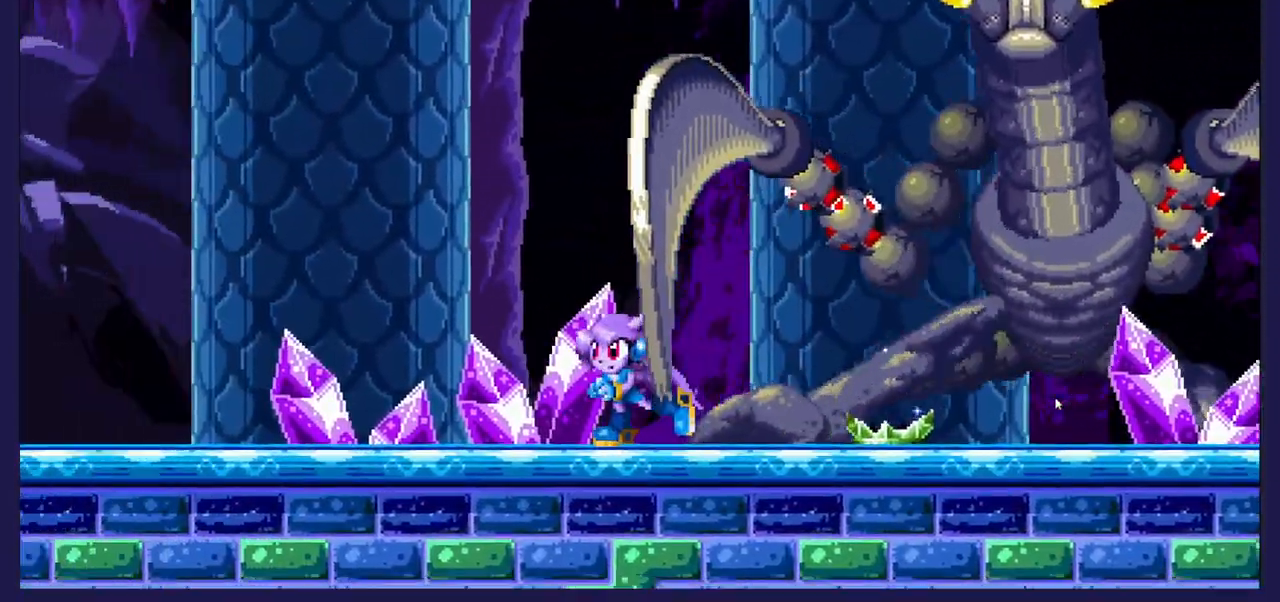
{"buttons": ["A", "DPAD_RIGHT"], "left_stick": "center", "right_stick": "center", "events": [[83, "DPAD_LEFT", "up"], [100, "DPAD_RIGHT", "down"], [167, "A", "down"], [333, "A", "up"], [383, "A", "down"]]}
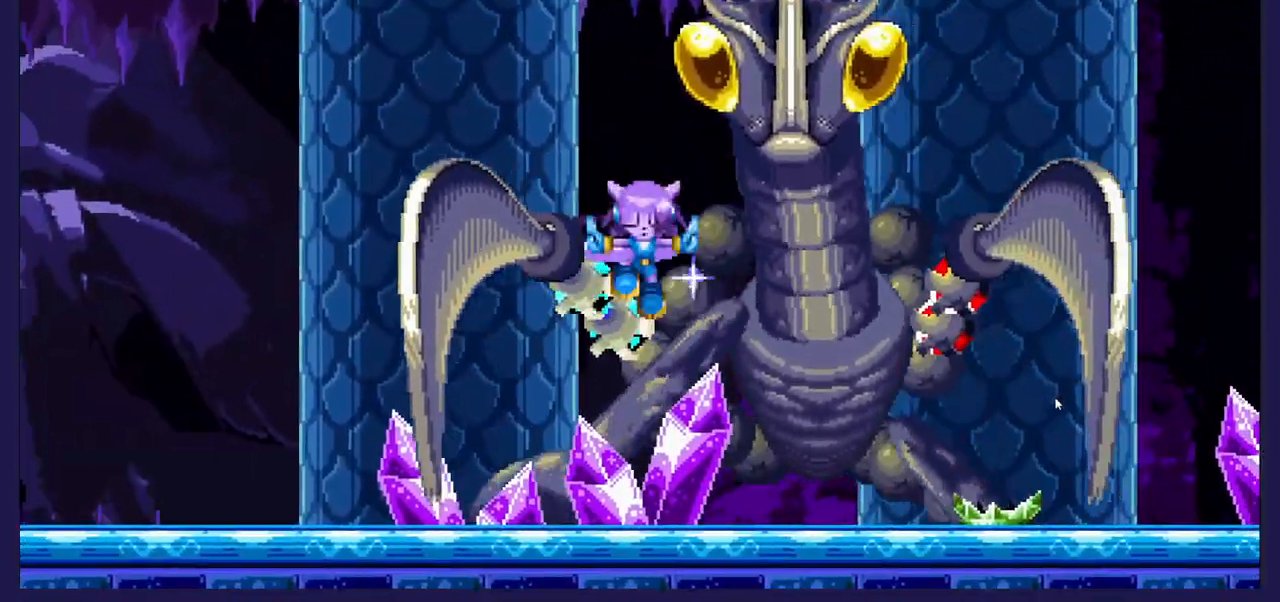
{"buttons": ["DPAD_RIGHT"], "left_stick": "center", "right_stick": "center", "events": [[500, "A", "up"]]}
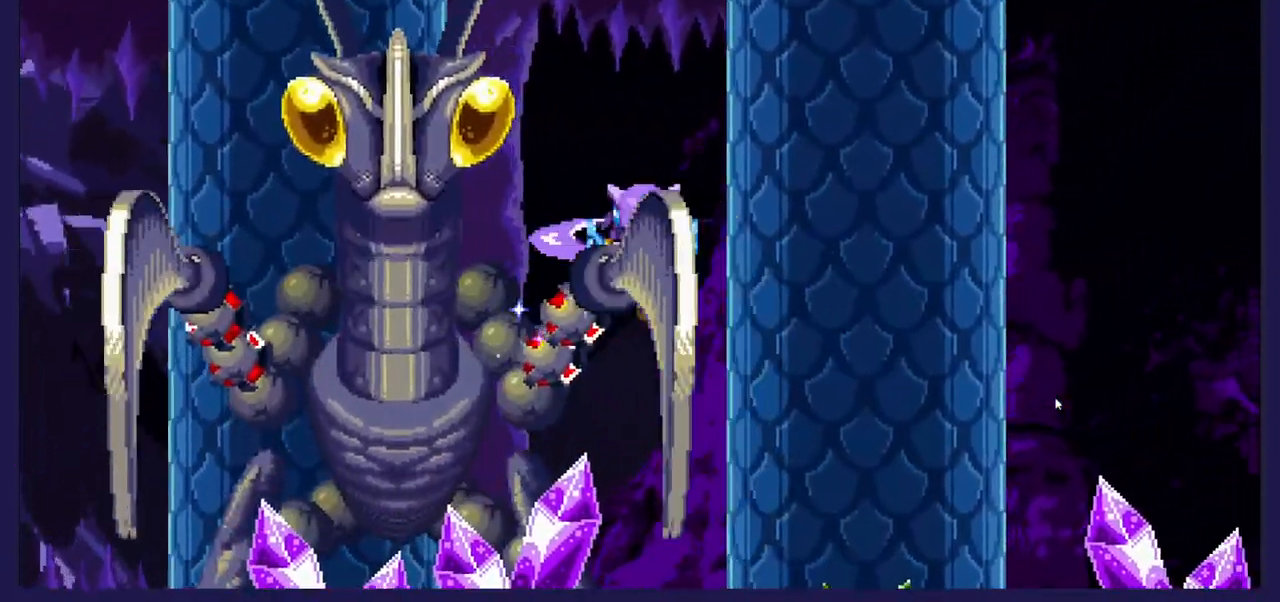
{"buttons": ["DPAD_RIGHT"], "left_stick": "center", "right_stick": "center", "events": []}
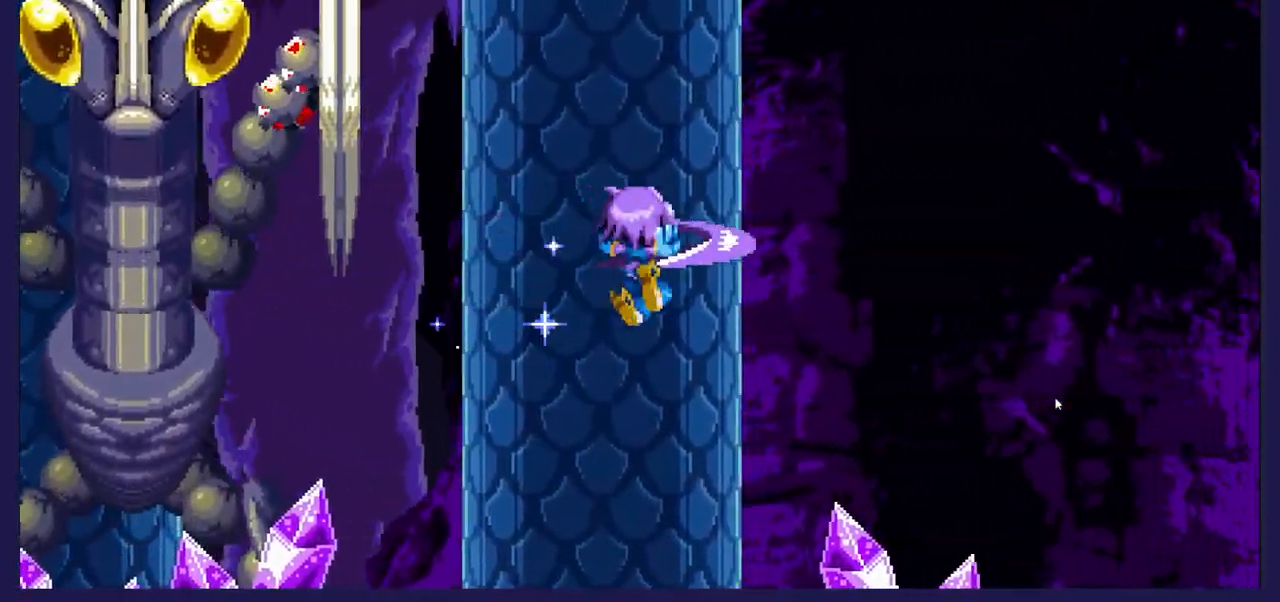
{"buttons": ["DPAD_RIGHT"], "left_stick": "center", "right_stick": "center", "events": [[233, "DPAD_RIGHT", "up"], [267, "DPAD_LEFT", "down"], [417, "DPAD_LEFT", "up"], [467, "DPAD_RIGHT", "down"]]}
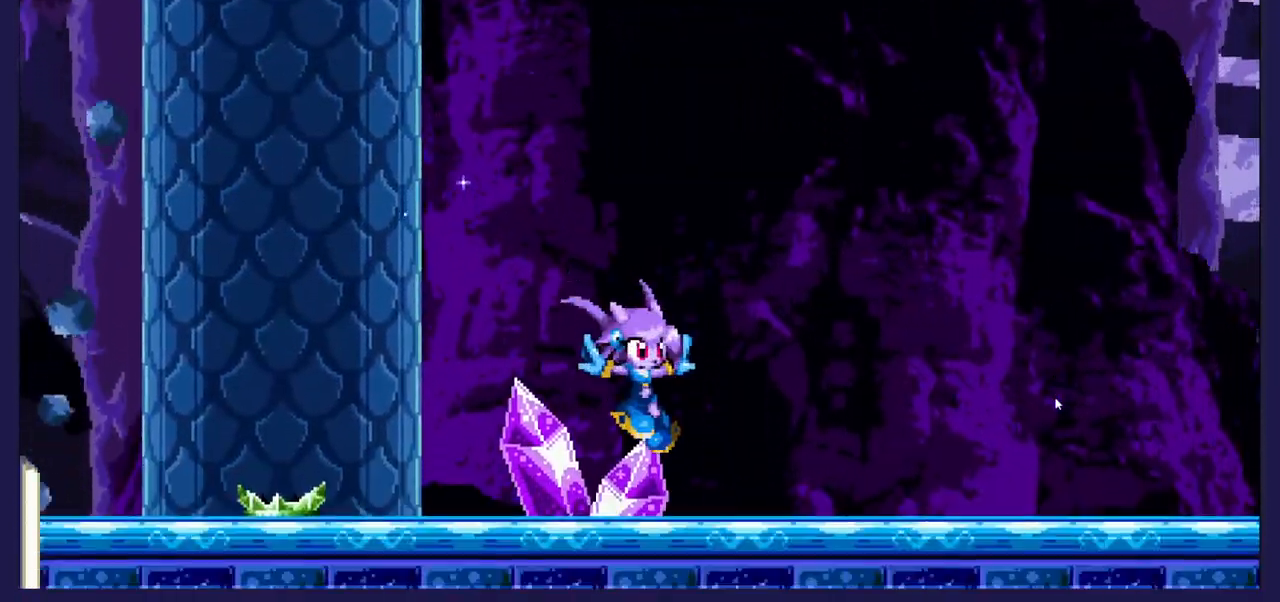
{"buttons": ["DPAD_LEFT"], "left_stick": "center", "right_stick": "center", "events": [[417, "DPAD_RIGHT", "up"], [467, "DPAD_LEFT", "down"]]}
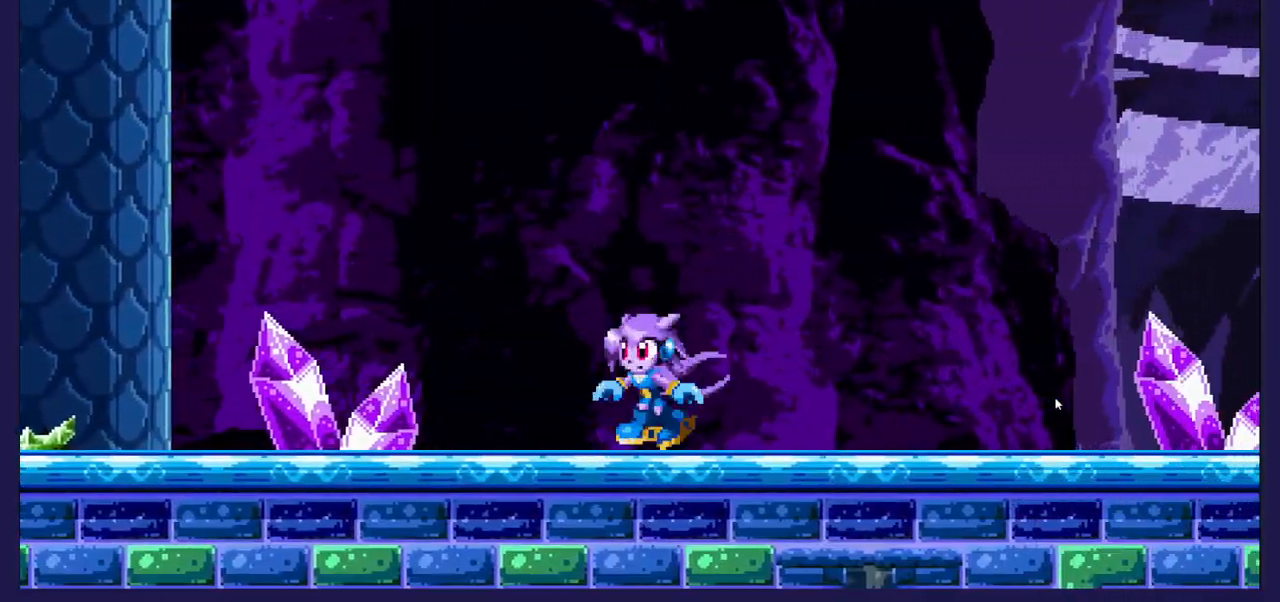
{"buttons": ["A", "DPAD_LEFT"], "left_stick": "center", "right_stick": "center", "events": [[400, "A", "down"]]}
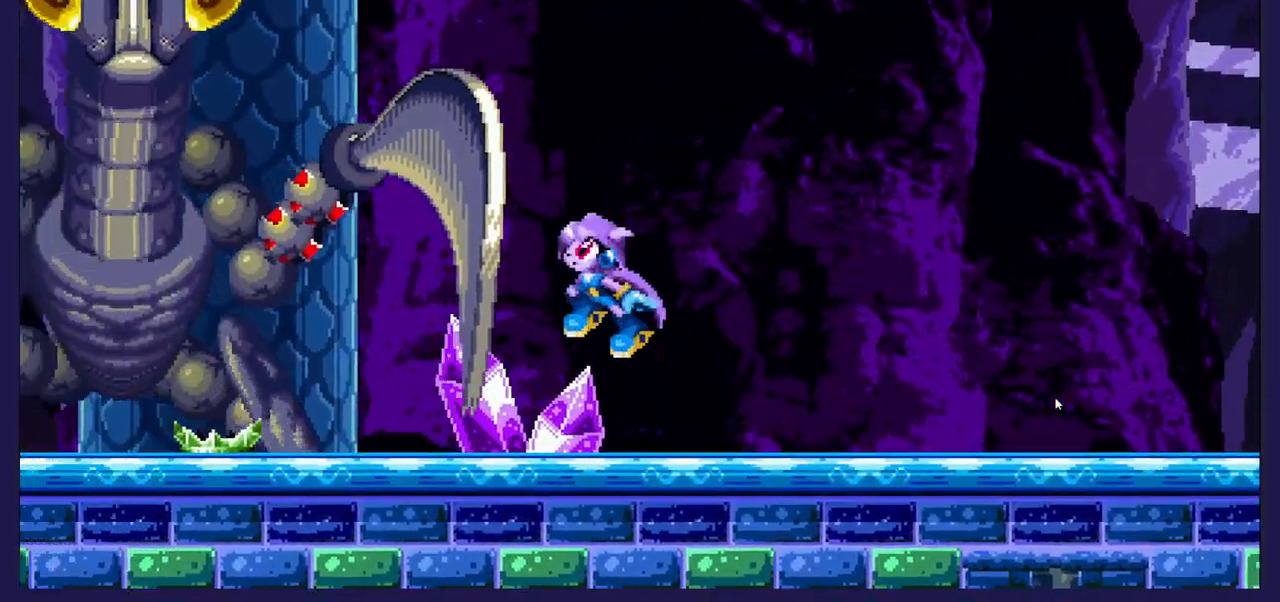
{"buttons": ["DPAD_DOWN", "DPAD_LEFT"], "left_stick": "center", "right_stick": "center", "events": [[33, "A", "up"], [133, "A", "down"], [350, "A", "up"], [500, "DPAD_DOWN", "down"]]}
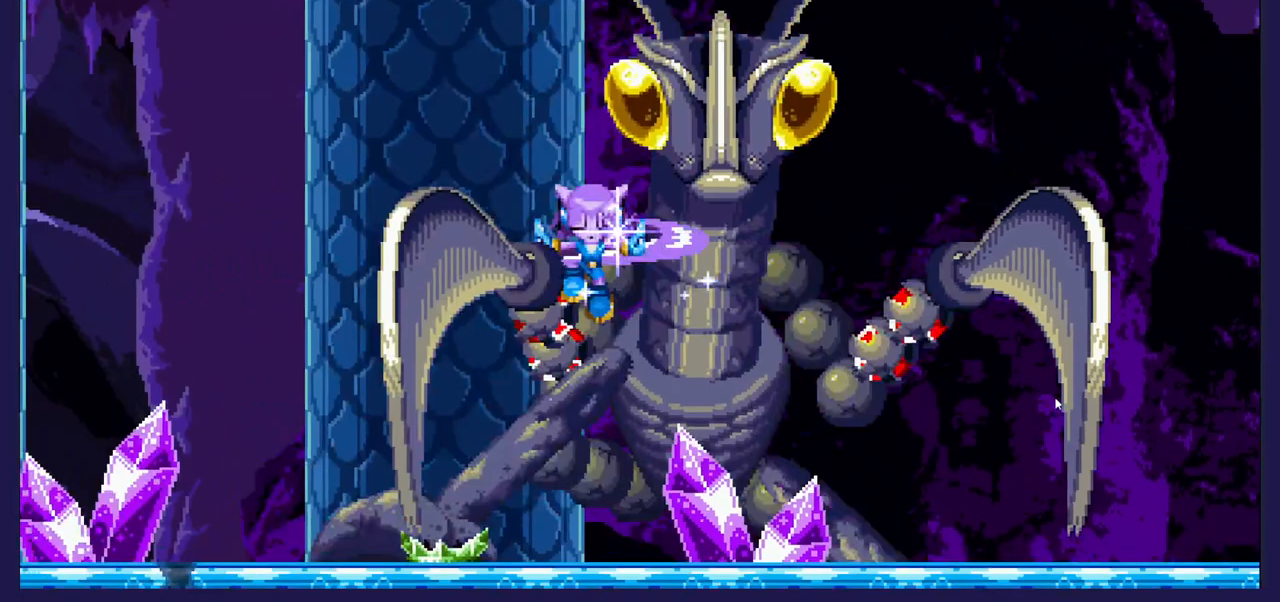
{"buttons": ["DPAD_RIGHT"], "left_stick": "center", "right_stick": "center", "events": [[17, "DPAD_LEFT", "up"], [33, "DPAD_RIGHT", "down"], [83, "DPAD_DOWN", "up"]]}